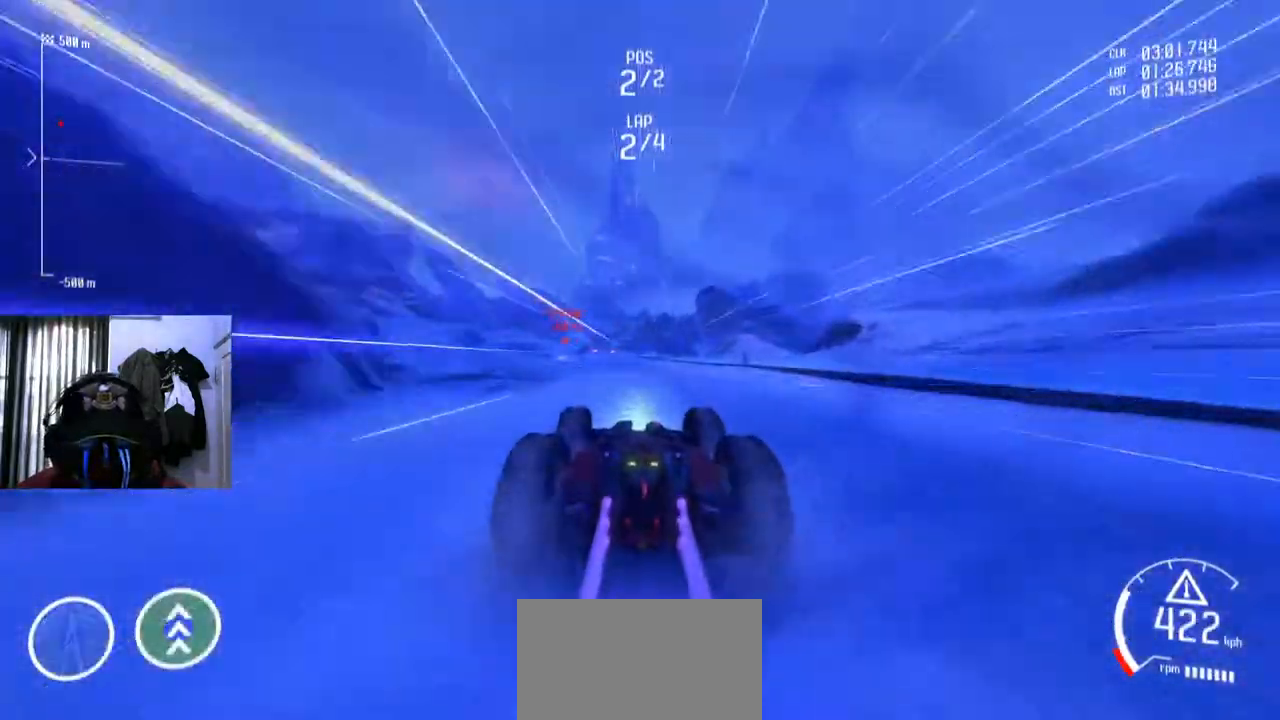
Gameplay with a controller (Xbox layout); each line is a JSON object with the inputs held at the frame after it. "events" lists button and stick changes between this image and that frame as [ms after this image, input, new state], when the widget could be followed in between. Not read: L3 R3.
{"buttons": [], "left_stick": "center", "right_stick": "center", "events": [[34, "left_stick", "center"], [100, "X", "down"], [167, "left_stick", "down-left"], [301, "left_stick", "center"], [401, "X", "up"], [417, "A", "down"], [434, "A", "up"]]}
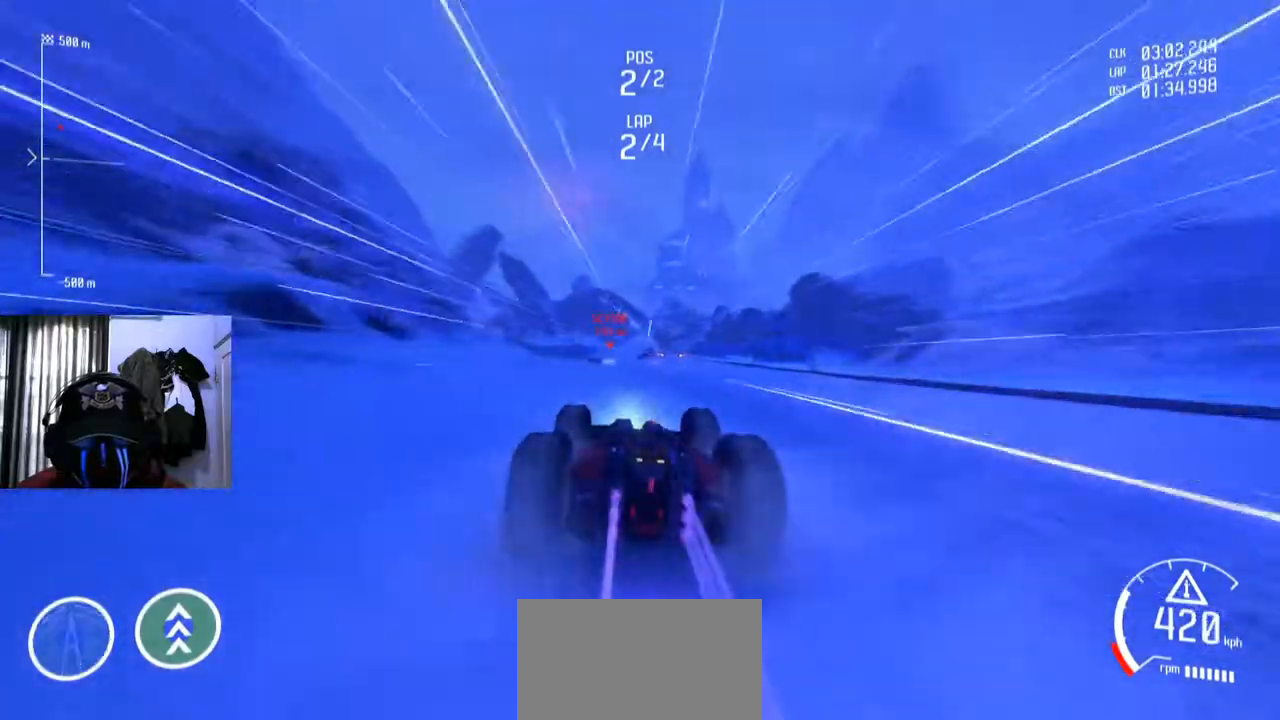
{"buttons": [], "left_stick": "center", "right_stick": "center"}
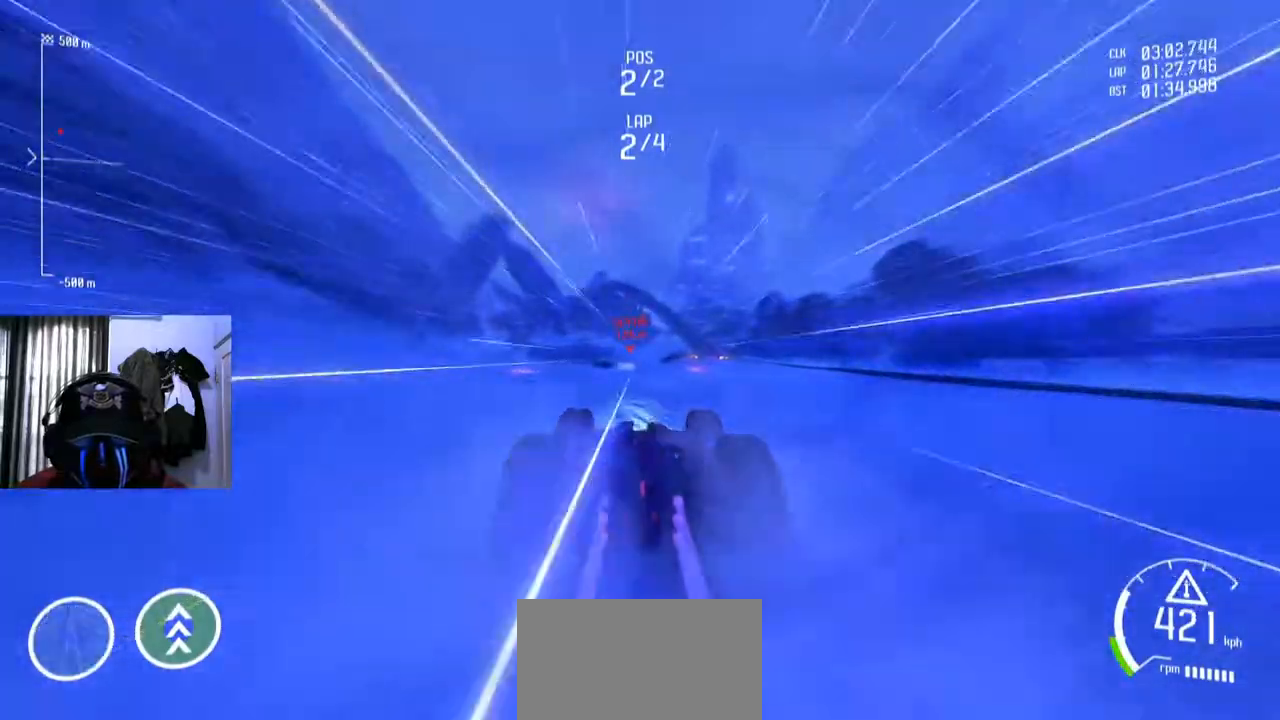
{"buttons": [], "left_stick": "center", "right_stick": "center", "events": []}
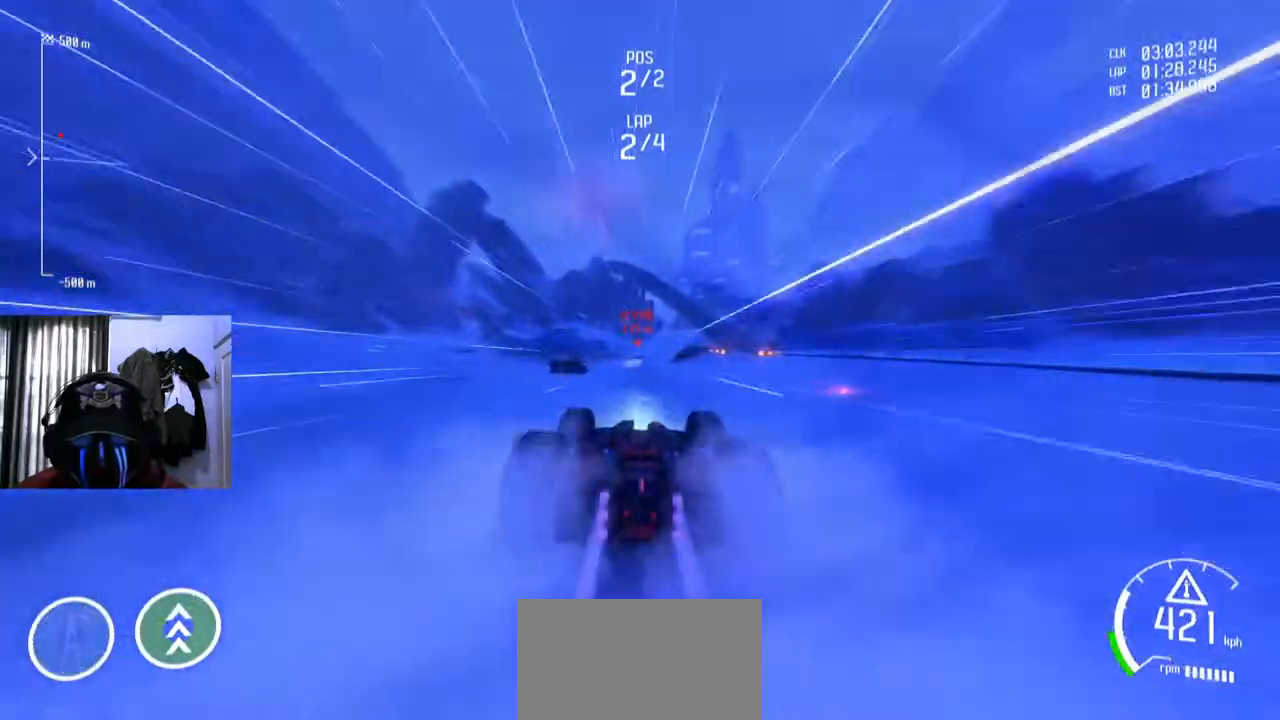
{"buttons": ["X"], "left_stick": "center", "right_stick": "center"}
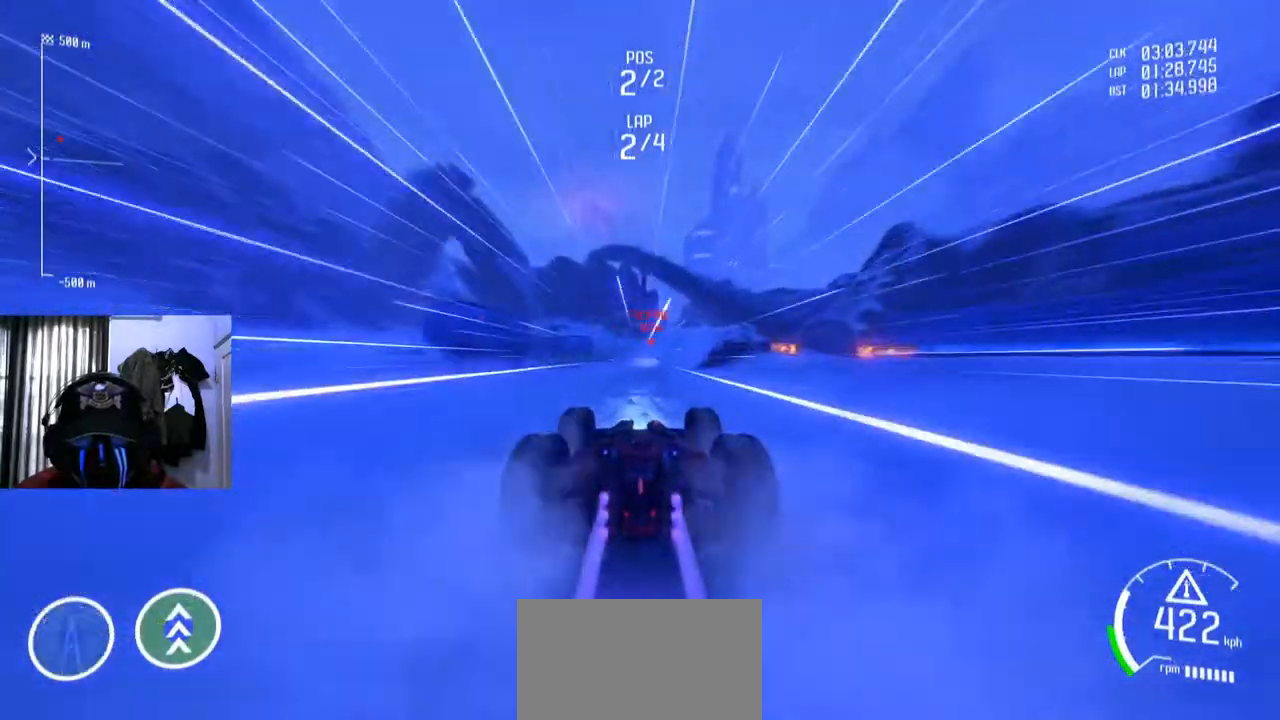
{"buttons": [], "left_stick": "center", "right_stick": "center", "events": [[150, "left_stick", "right"], [217, "left_stick", "center"], [234, "X", "up"]]}
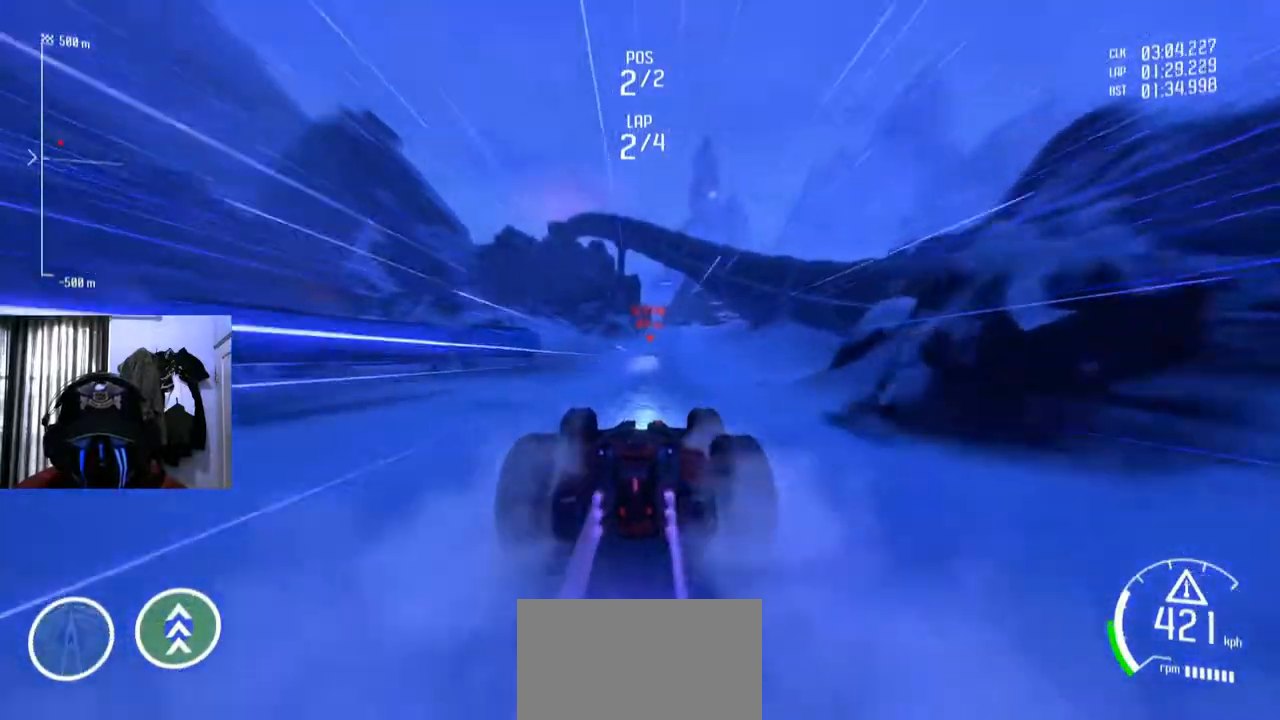
{"buttons": [], "left_stick": "center", "right_stick": "center", "events": []}
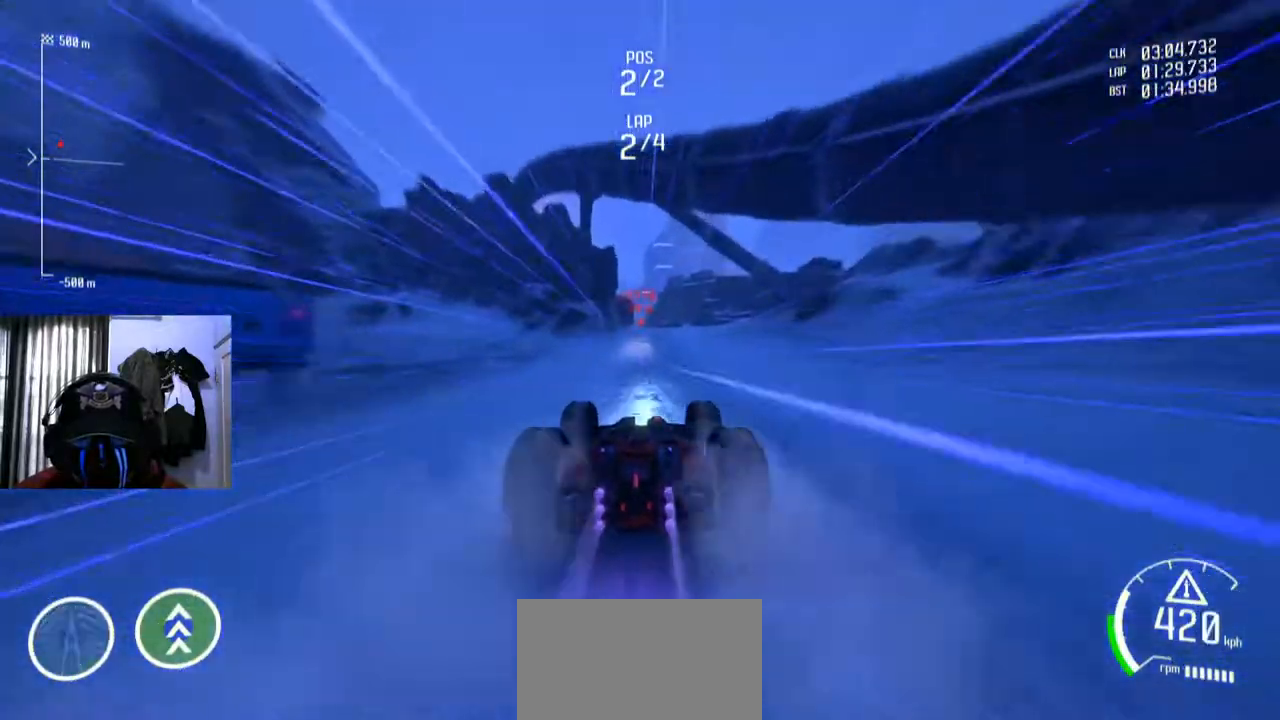
{"buttons": [], "left_stick": "center", "right_stick": "center", "events": []}
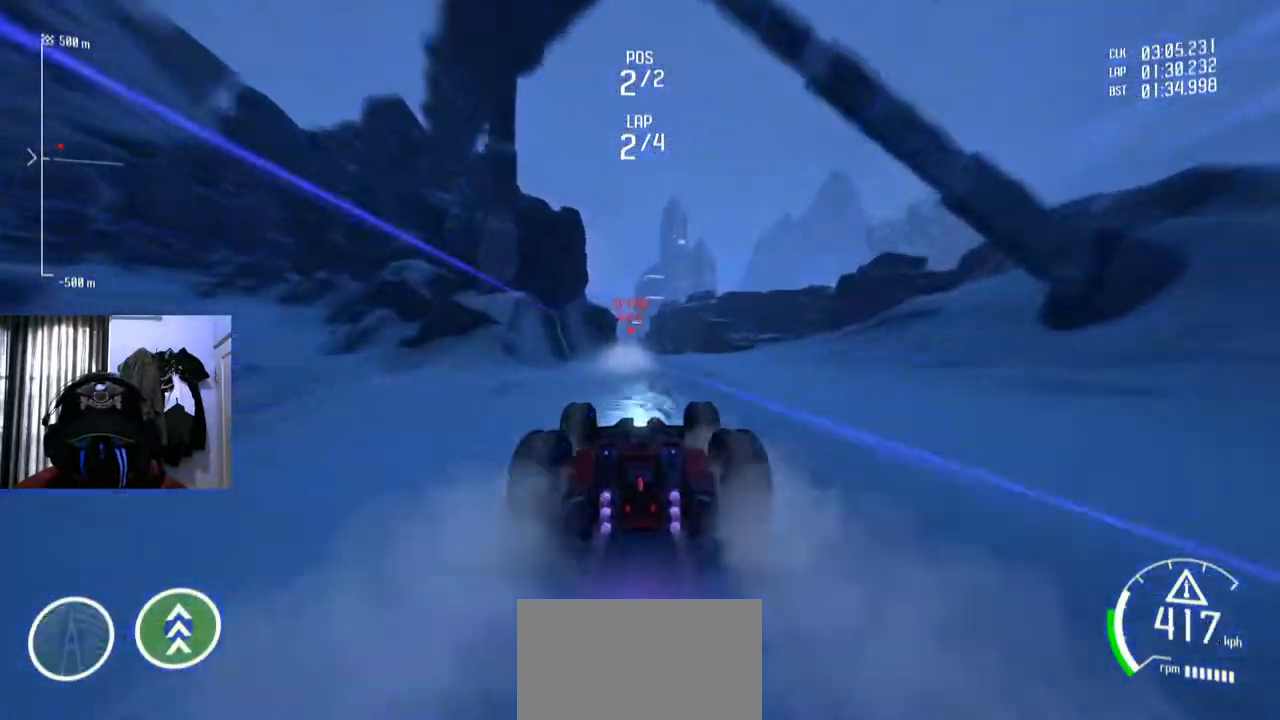
{"buttons": ["R2"], "left_stick": "center", "right_stick": "center", "events": [[334, "R2", "down"]]}